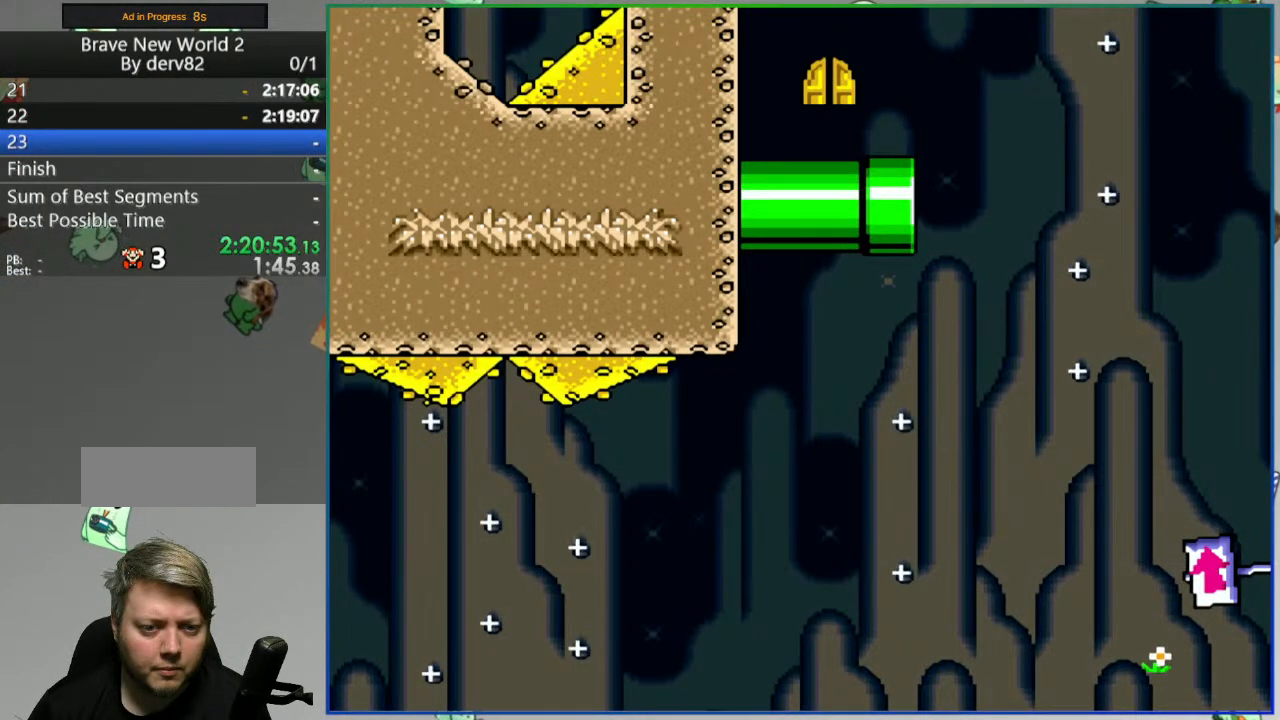
Gameplay with a controller (Nintendo layout); each line is a JSON object with the inputs held at the frame after it (dt_ms = milliseconds from this image to that frame). "events" lists button and stick changes between this image and that frame as [ms after this image, input, new state], when the widget could be followed in between. Not read: L3 R3 START.
{"dt_ms": 500, "buttons": ["B", "Y", "DPAD_LEFT"], "events": [[67, "DPAD_LEFT", "up"], [200, "DPAD_RIGHT", "down"], [283, "DPAD_RIGHT", "up"], [450, "DPAD_LEFT", "down"]]}
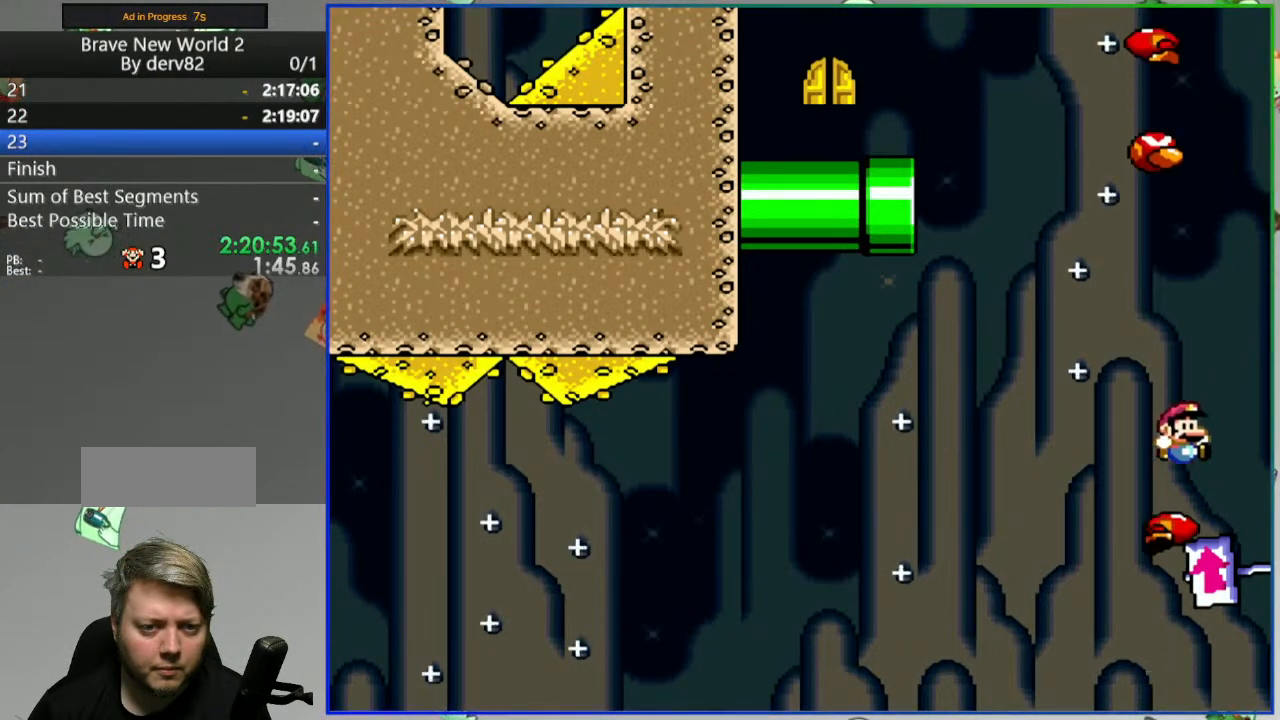
{"dt_ms": 500, "buttons": ["B", "Y"], "events": [[67, "DPAD_LEFT", "up"], [267, "DPAD_RIGHT", "down"], [367, "DPAD_RIGHT", "up"]]}
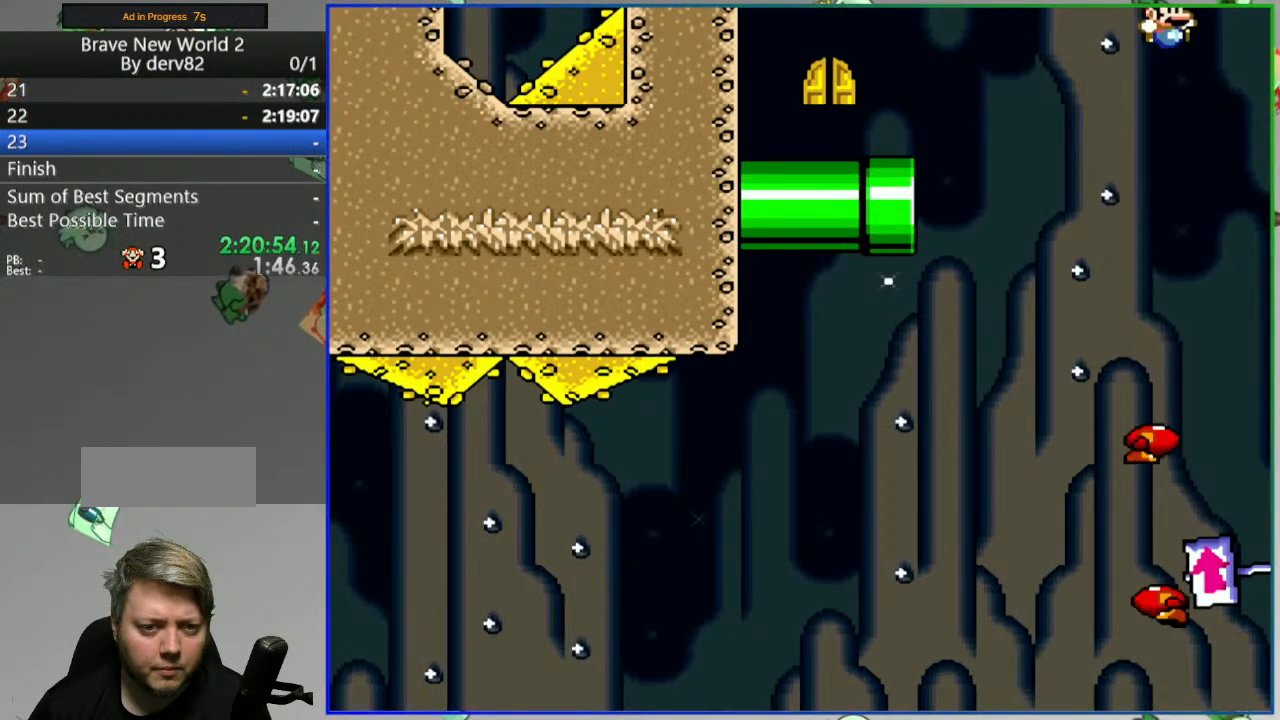
{"dt_ms": 500, "buttons": ["B", "Y", "DPAD_RIGHT"], "events": [[117, "DPAD_LEFT", "down"], [250, "DPAD_LEFT", "up"], [417, "DPAD_RIGHT", "down"]]}
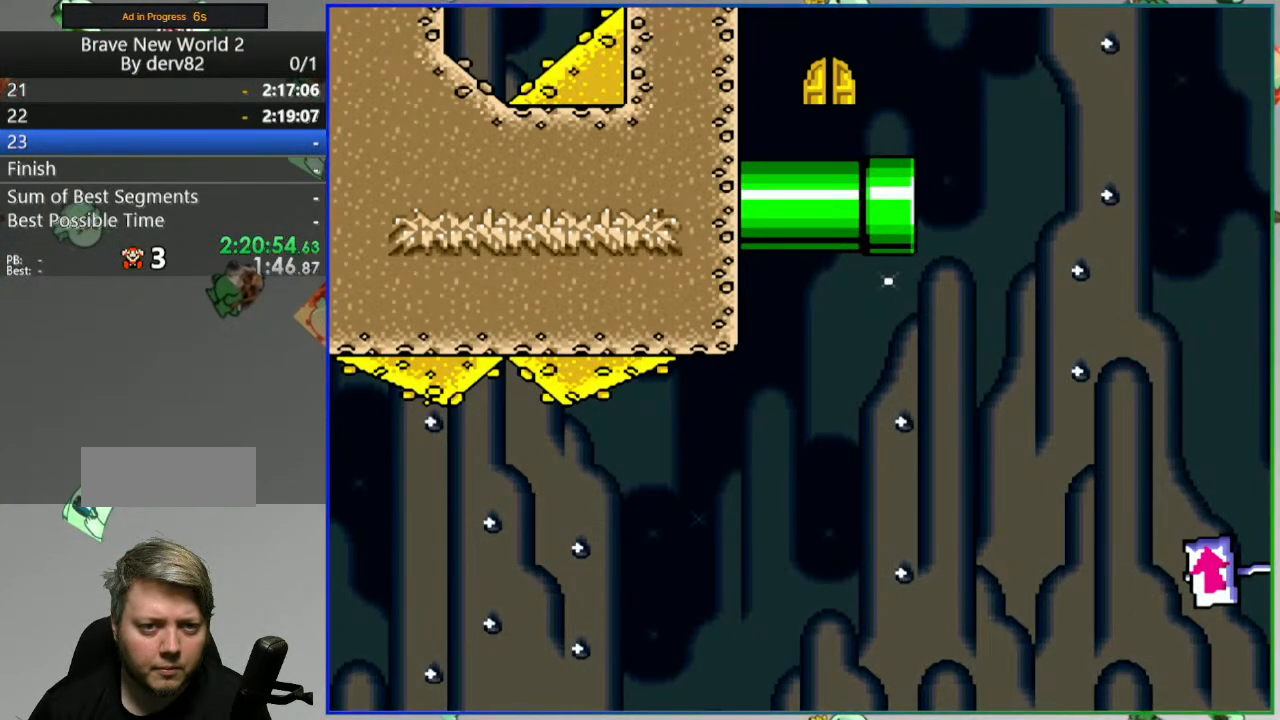
{"dt_ms": 500, "buttons": ["B", "Y", "DPAD_RIGHT"], "events": [[17, "DPAD_RIGHT", "up"], [167, "DPAD_LEFT", "down"], [300, "DPAD_LEFT", "up"], [417, "DPAD_RIGHT", "down"]]}
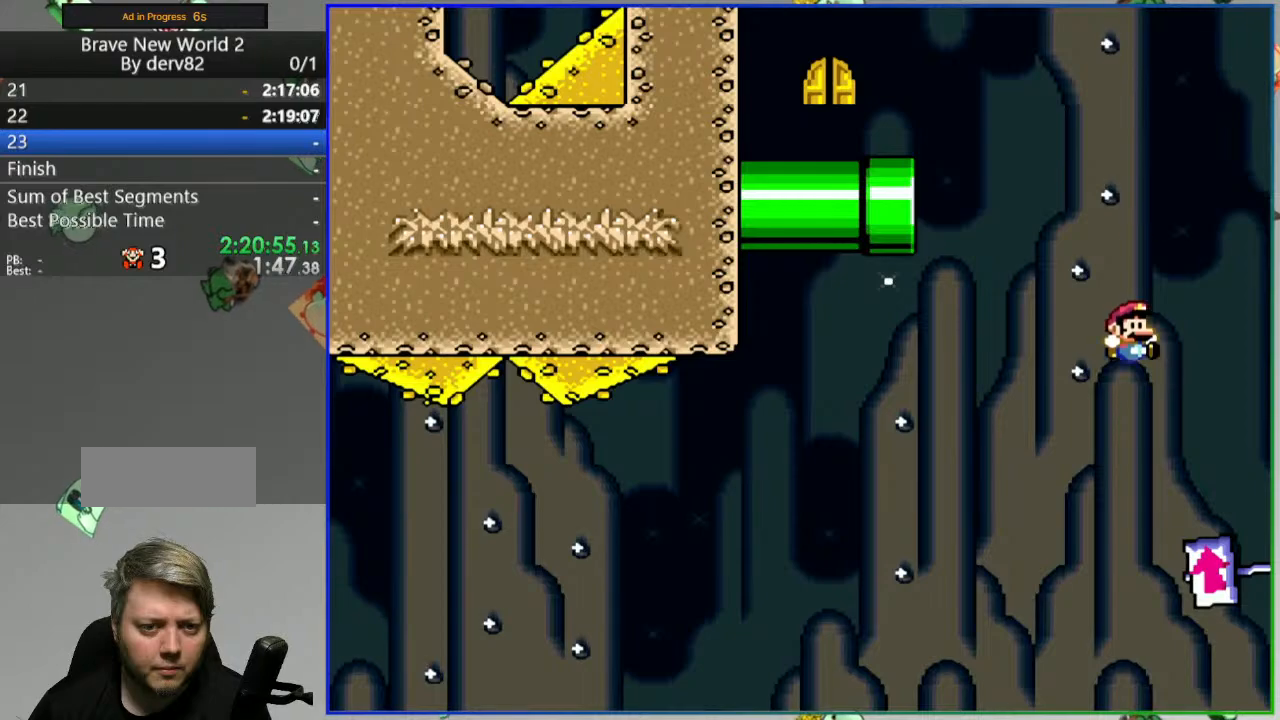
{"dt_ms": 500, "buttons": ["B", "Y"], "events": [[17, "DPAD_RIGHT", "up"], [183, "DPAD_LEFT", "down"], [300, "DPAD_LEFT", "up"], [400, "DPAD_RIGHT", "down"], [500, "DPAD_RIGHT", "up"]]}
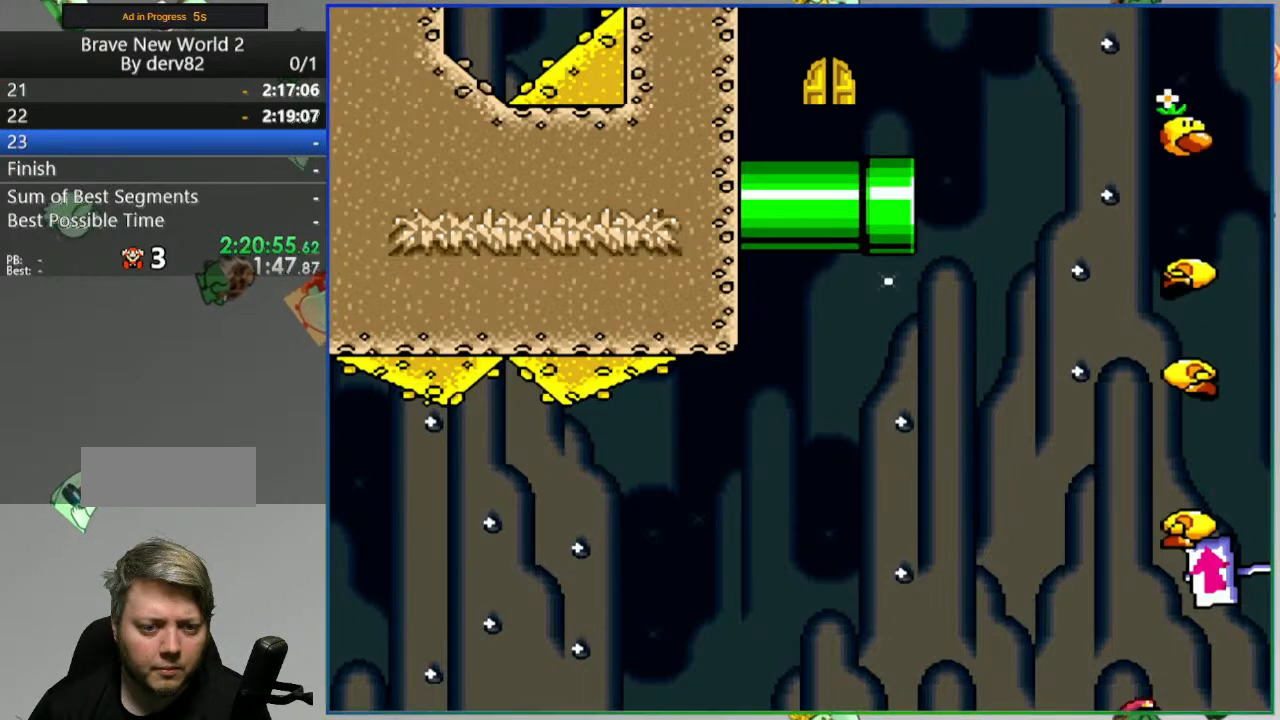
{"dt_ms": 500, "buttons": ["B", "Y", "DPAD_LEFT"], "events": [[483, "DPAD_LEFT", "down"]]}
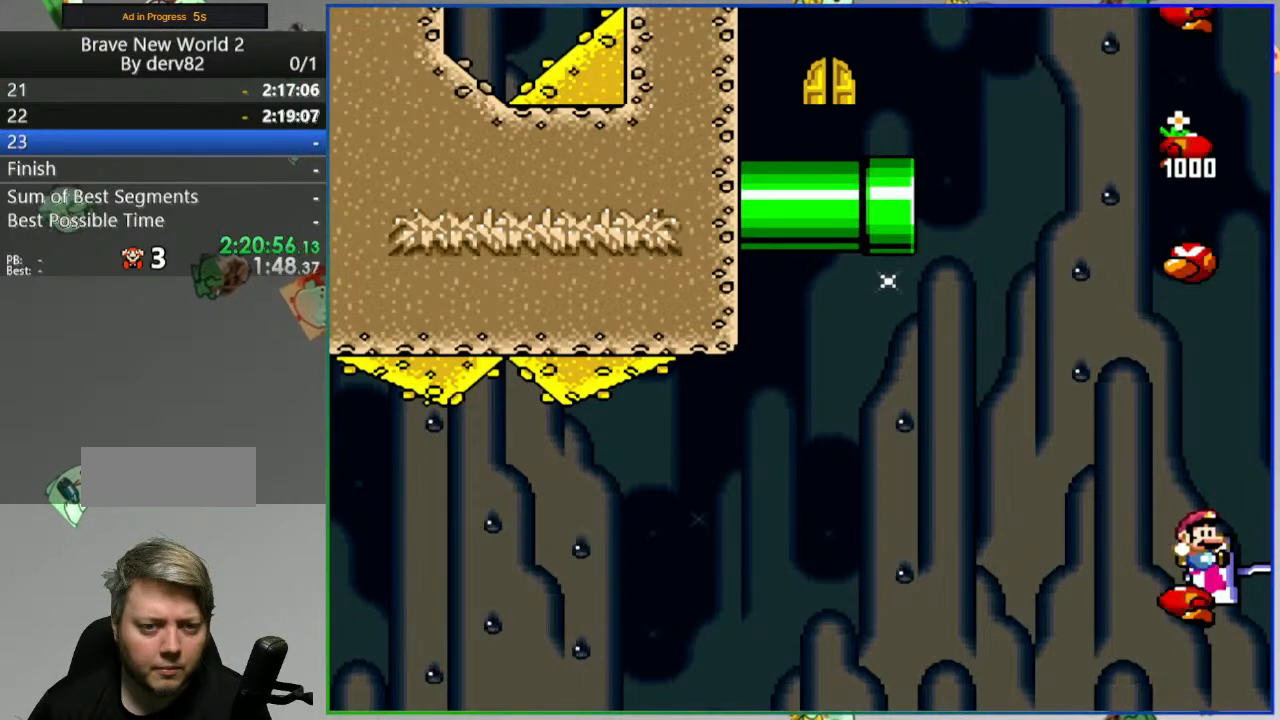
{"dt_ms": 1000, "buttons": ["B", "Y"], "events": [[100, "DPAD_LEFT", "up"], [233, "DPAD_RIGHT", "down"], [333, "DPAD_RIGHT", "up"], [417, "DPAD_LEFT", "down"], [533, "DPAD_LEFT", "up"], [650, "DPAD_RIGHT", "down"], [733, "DPAD_RIGHT", "up"], [867, "DPAD_LEFT", "down"], [983, "DPAD_LEFT", "up"]]}
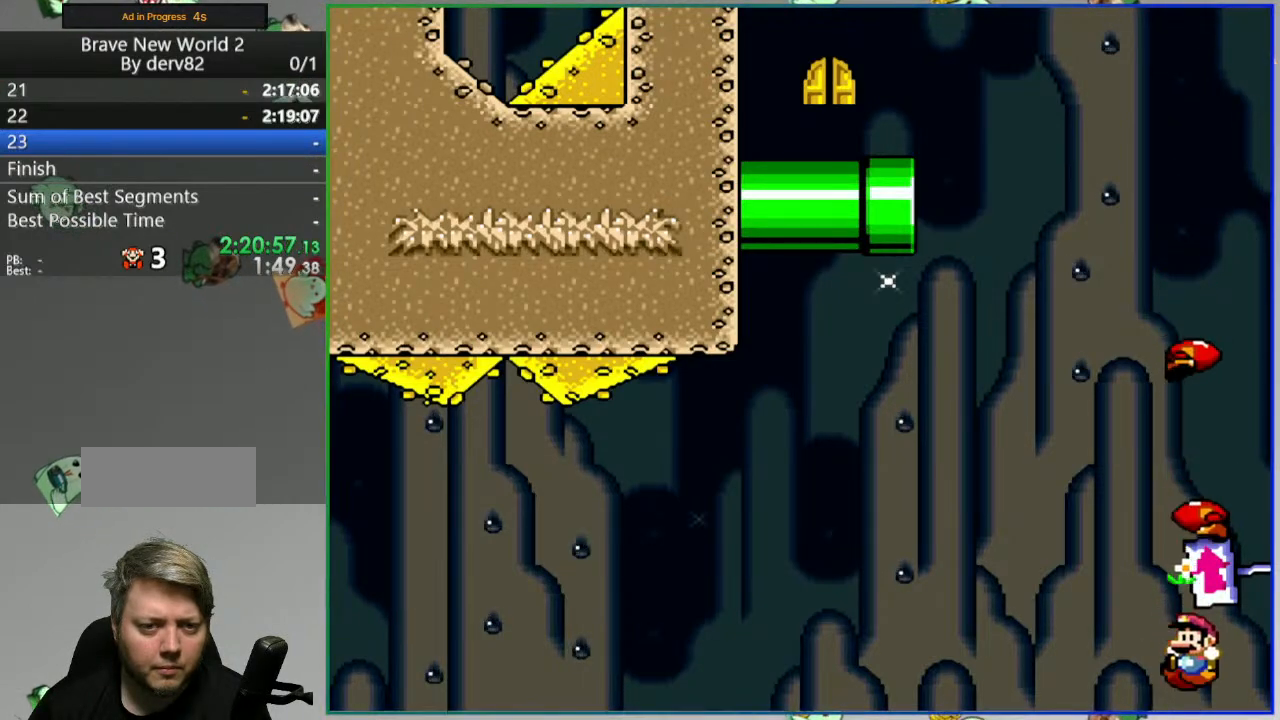
{"dt_ms": 500, "buttons": ["B", "Y", "DPAD_LEFT"], "events": [[67, "DPAD_RIGHT", "down"], [183, "DPAD_RIGHT", "up"], [400, "DPAD_LEFT", "down"]]}
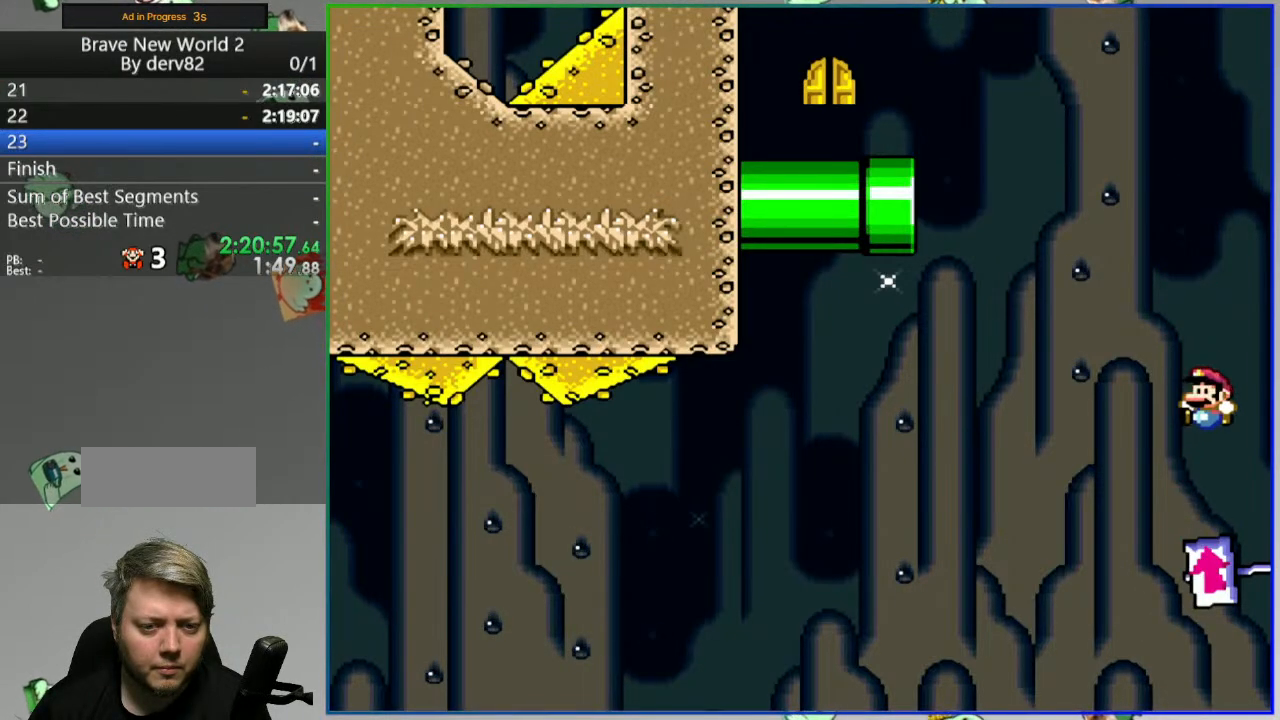
{"dt_ms": 500, "buttons": ["B", "Y", "DPAD_LEFT"], "events": [[17, "DPAD_LEFT", "up"], [167, "DPAD_RIGHT", "down"], [250, "DPAD_RIGHT", "up"], [467, "DPAD_LEFT", "down"]]}
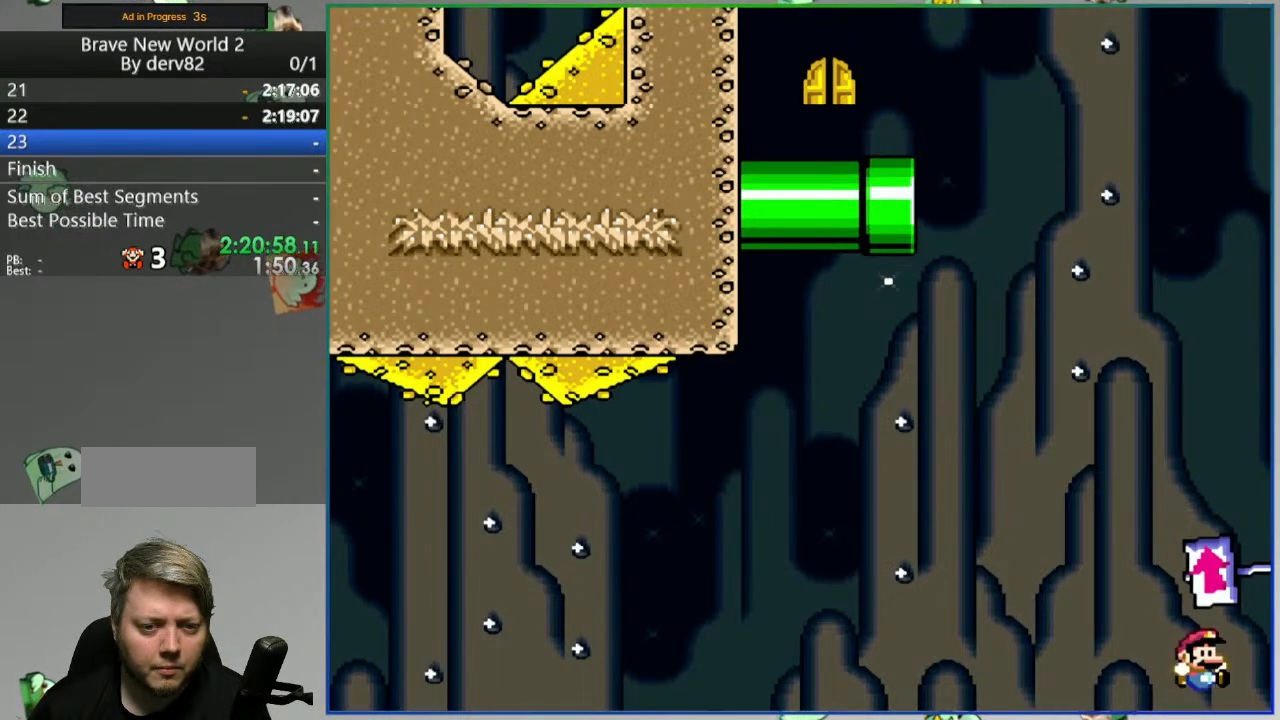
{"dt_ms": 500, "buttons": ["B", "Y"], "events": [[67, "DPAD_LEFT", "up"], [283, "DPAD_RIGHT", "down"], [350, "DPAD_RIGHT", "up"]]}
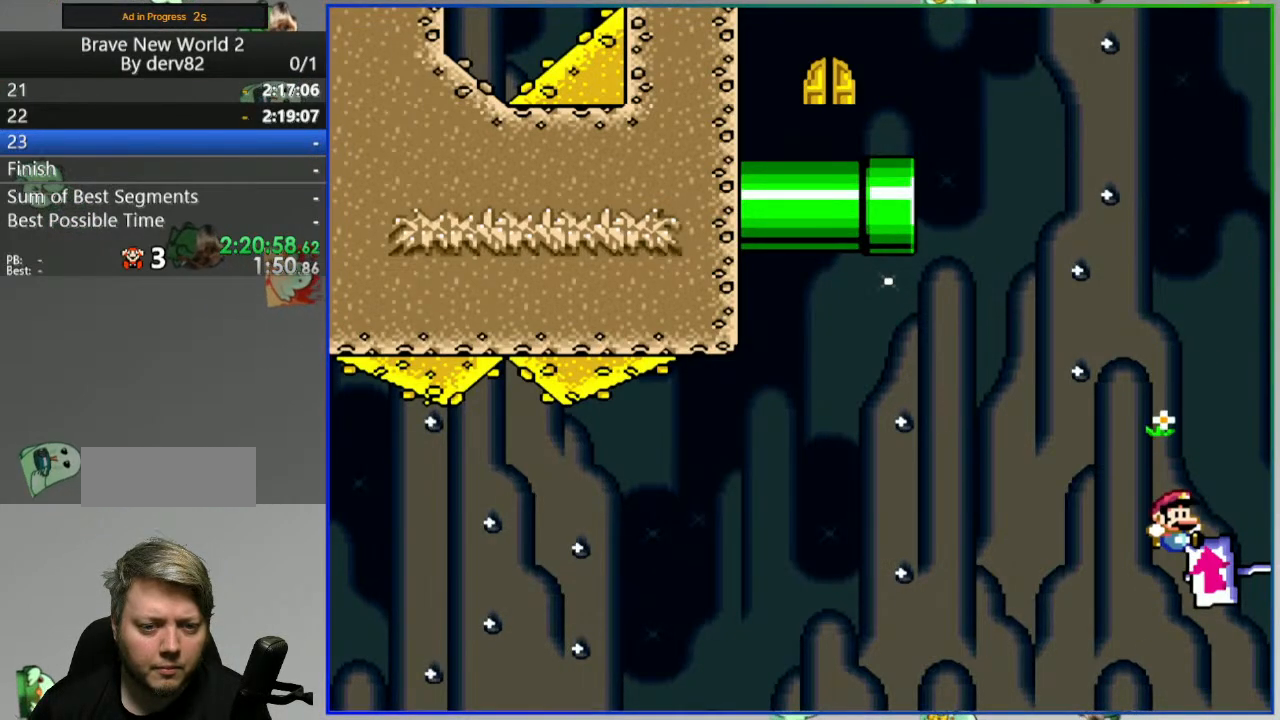
{"dt_ms": 500, "buttons": ["B", "Y"], "events": [[117, "DPAD_LEFT", "down"], [233, "DPAD_LEFT", "up"], [350, "DPAD_RIGHT", "down"], [433, "DPAD_RIGHT", "up"]]}
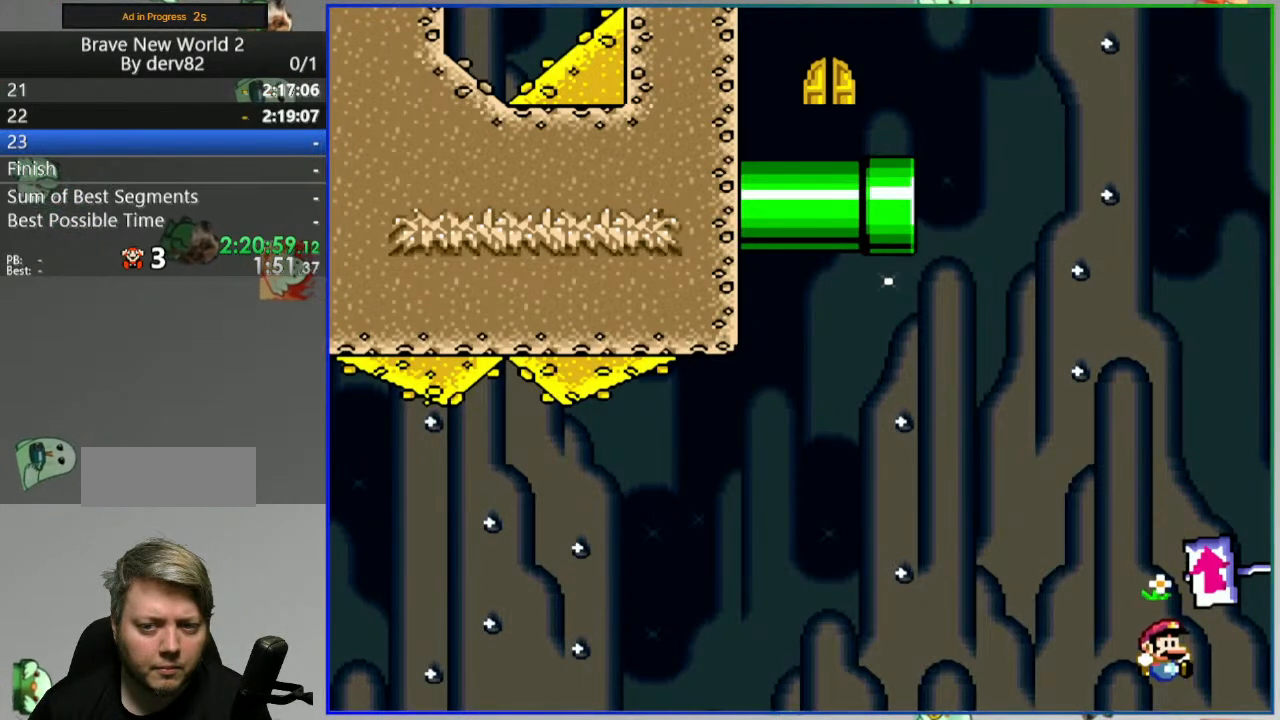
{"dt_ms": 500, "buttons": ["B", "Y"], "events": [[100, "DPAD_LEFT", "down"], [217, "DPAD_LEFT", "up"], [350, "DPAD_RIGHT", "down"], [433, "DPAD_RIGHT", "up"]]}
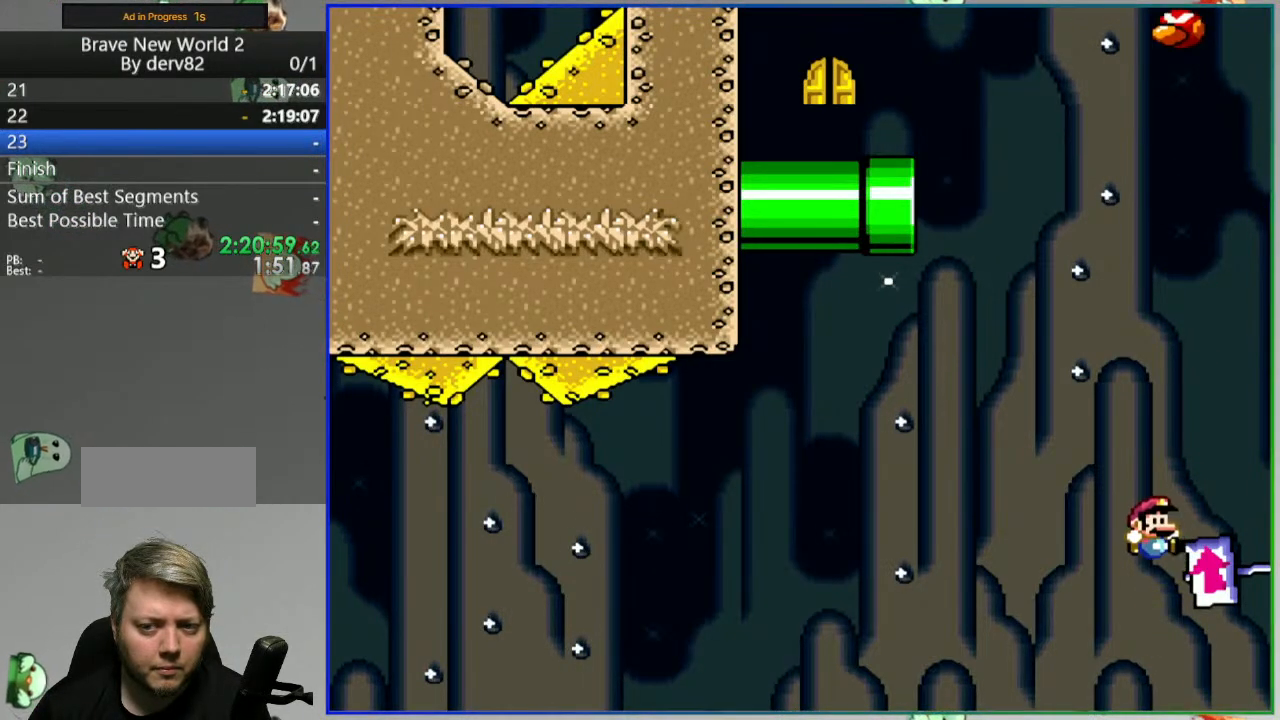
{"dt_ms": 500, "buttons": ["B", "Y", "DPAD_RIGHT"], "events": [[250, "DPAD_LEFT", "down"], [333, "DPAD_LEFT", "up"], [450, "DPAD_RIGHT", "down"]]}
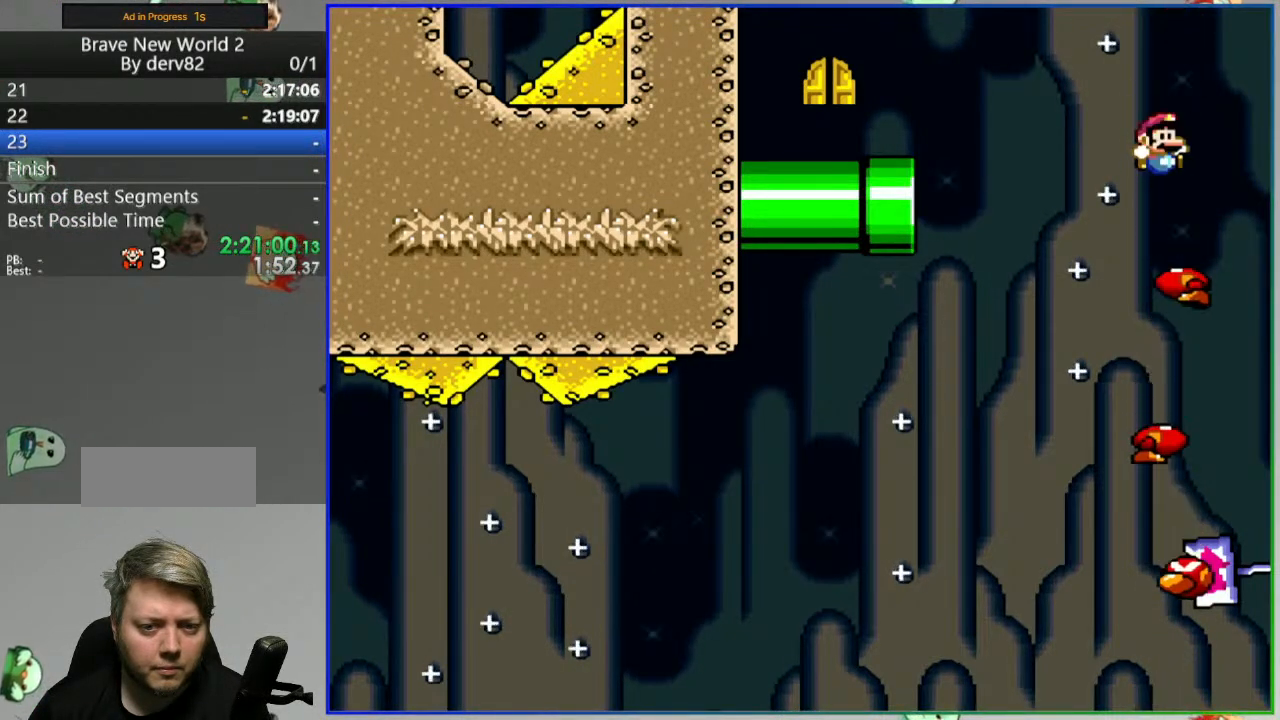
{"dt_ms": 500, "buttons": ["B", "Y"], "events": [[33, "DPAD_RIGHT", "up"], [233, "DPAD_LEFT", "down"], [350, "DPAD_LEFT", "up"]]}
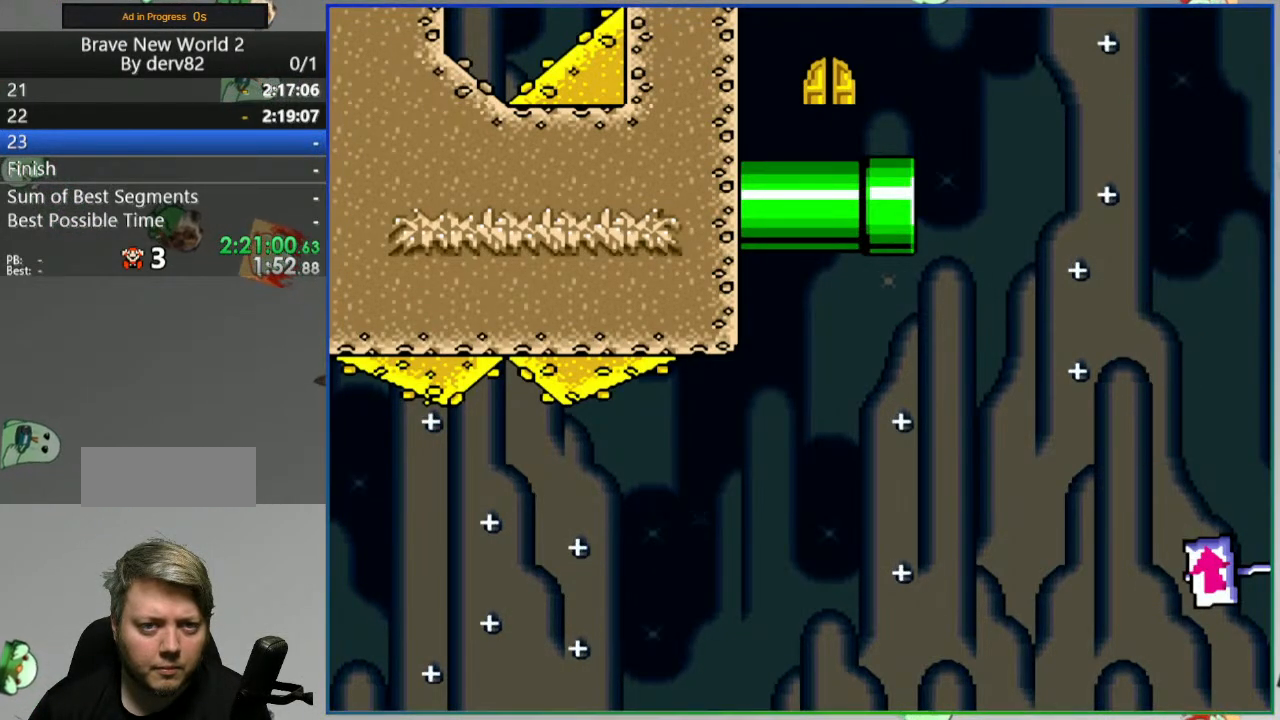
{"dt_ms": 500, "buttons": ["B", "Y"], "events": [[250, "DPAD_RIGHT", "down"], [350, "DPAD_RIGHT", "up"]]}
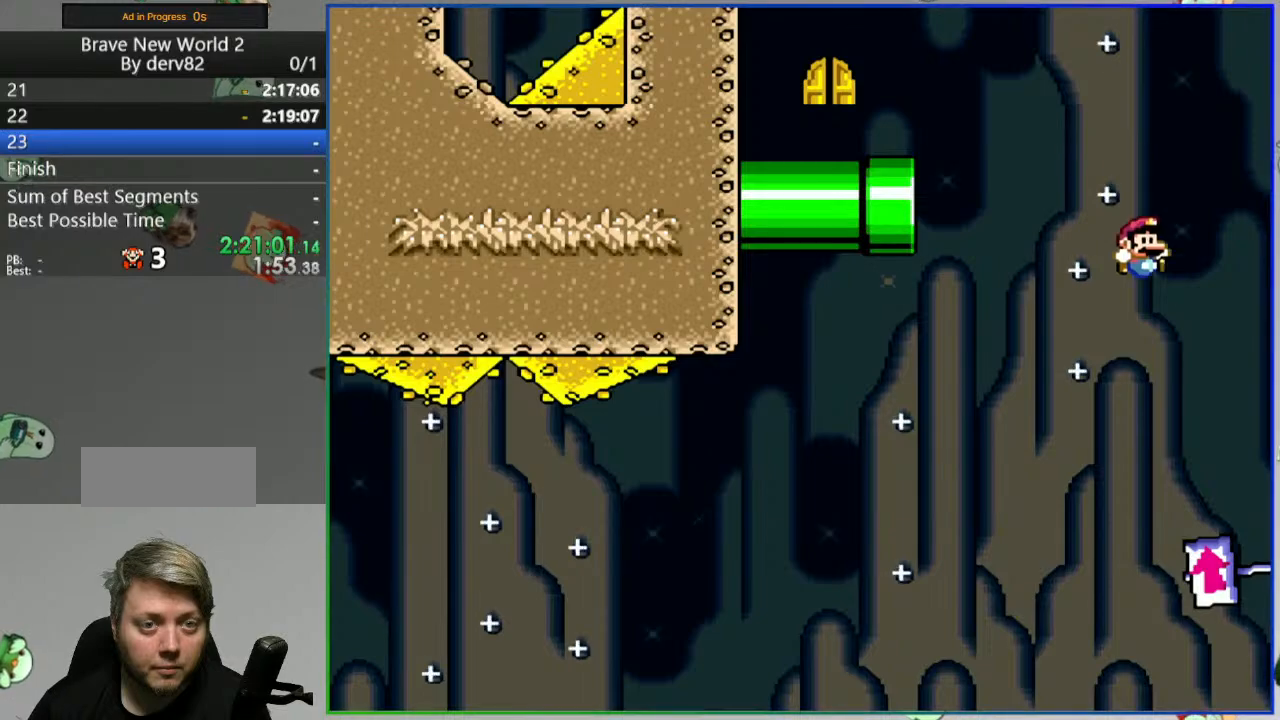
{"dt_ms": 500, "buttons": ["B", "Y"], "events": [[83, "DPAD_LEFT", "down"], [167, "DPAD_LEFT", "up"], [267, "DPAD_RIGHT", "down"], [367, "DPAD_RIGHT", "up"]]}
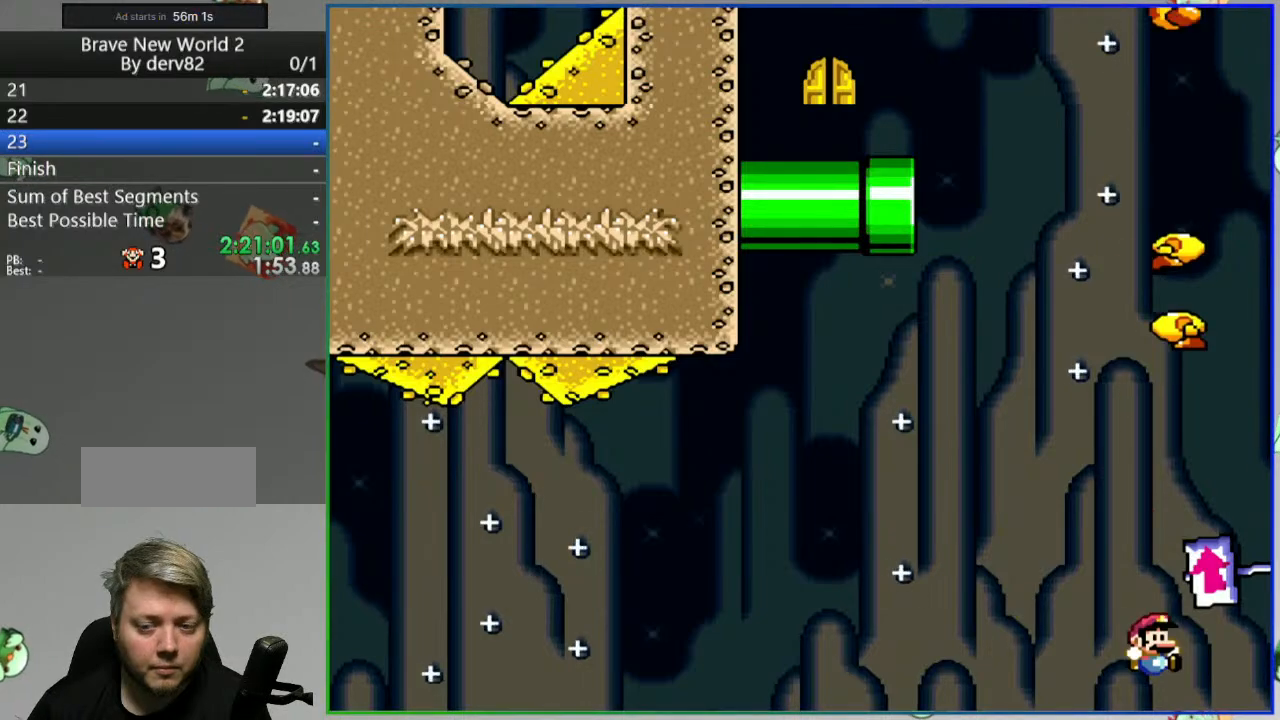
{"dt_ms": 500, "buttons": ["B", "Y"], "events": [[167, "DPAD_LEFT", "down"], [283, "DPAD_LEFT", "up"], [383, "DPAD_RIGHT", "down"], [500, "DPAD_RIGHT", "up"]]}
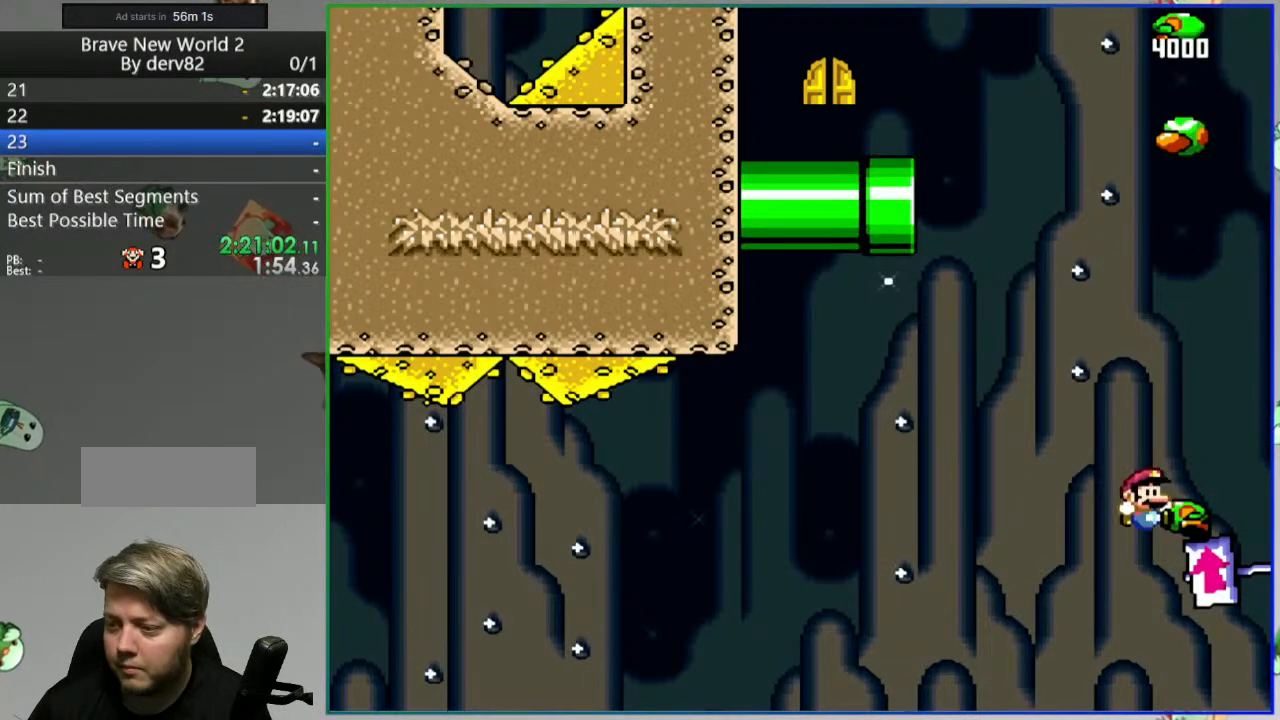
{"dt_ms": 500, "buttons": ["B", "Y", "DPAD_RIGHT"], "events": [[250, "DPAD_LEFT", "down"], [350, "DPAD_LEFT", "up"], [483, "DPAD_RIGHT", "down"]]}
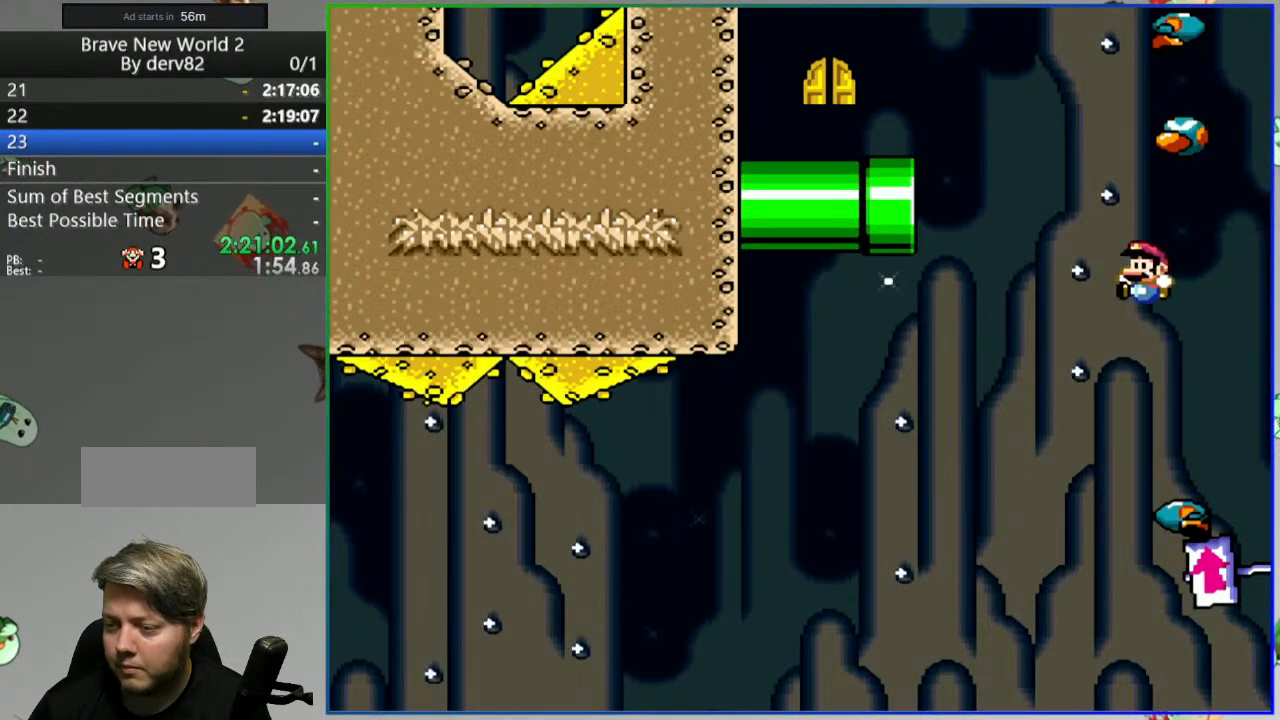
{"dt_ms": 500, "buttons": ["B", "Y"], "events": [[117, "DPAD_RIGHT", "up"]]}
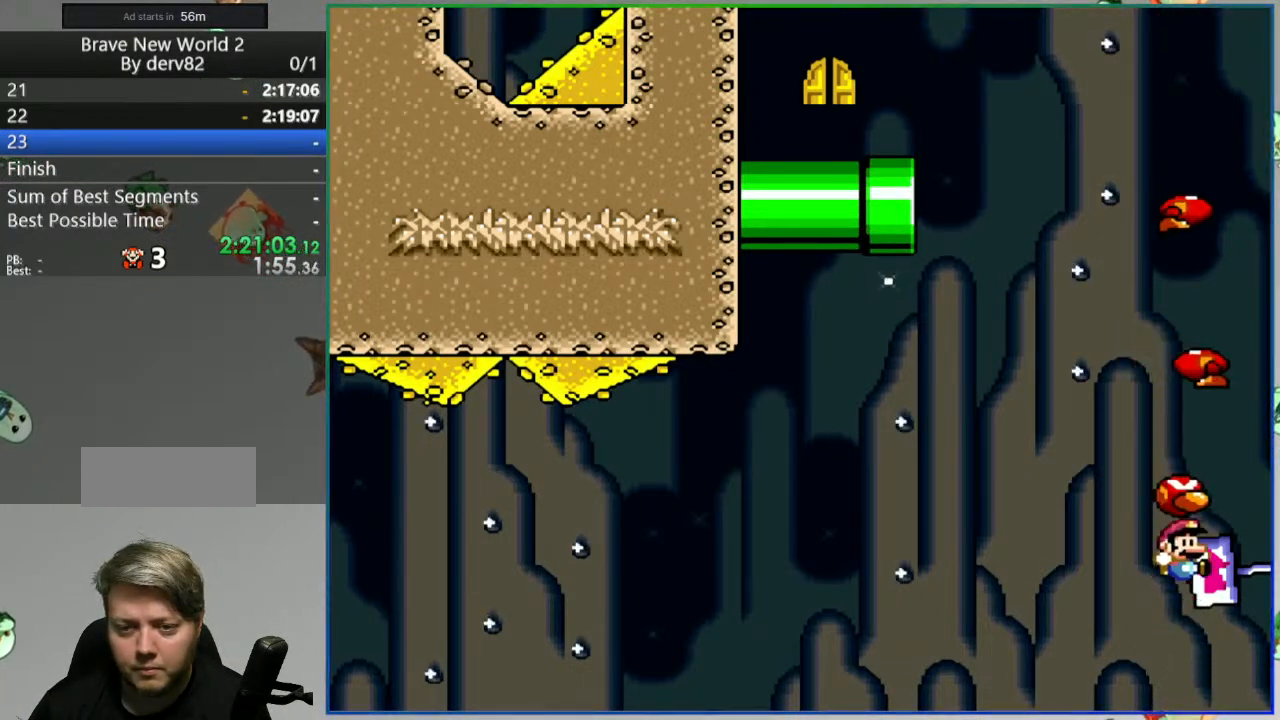
{"dt_ms": 500, "buttons": ["B", "Y"], "events": [[217, "DPAD_LEFT", "down"], [317, "DPAD_LEFT", "up"]]}
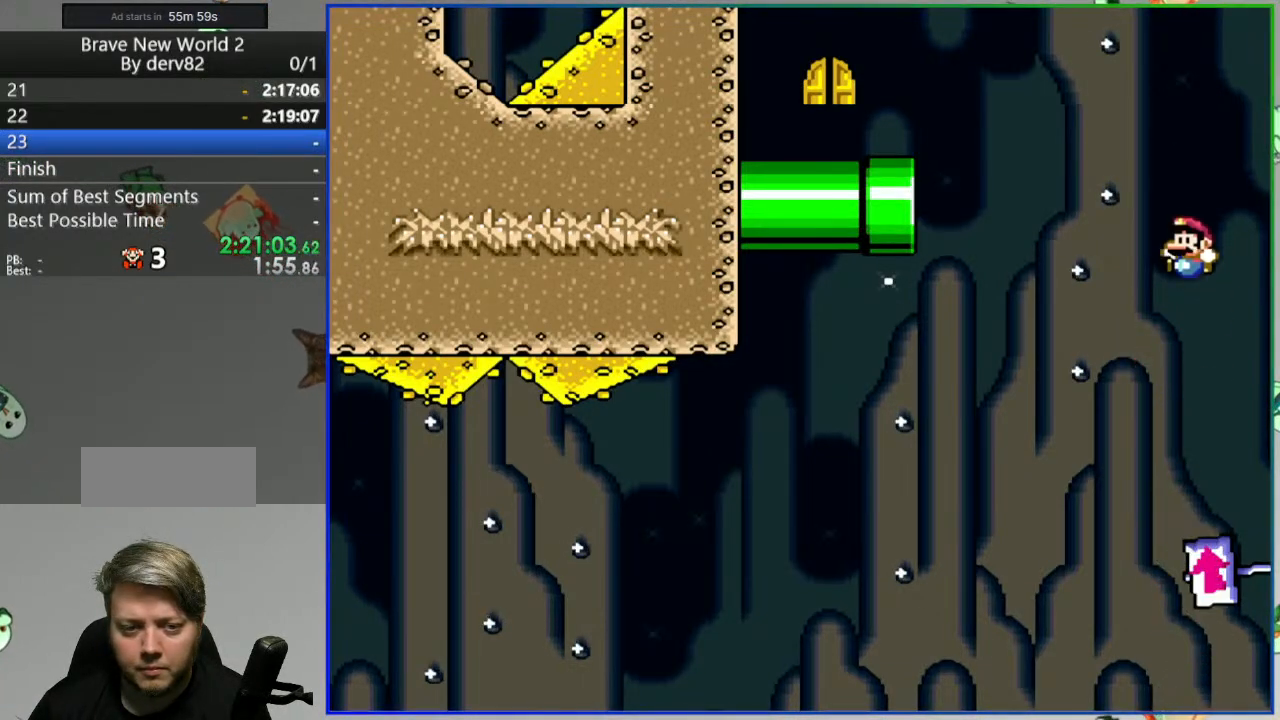
{"dt_ms": 500, "buttons": ["B", "Y"], "events": [[17, "DPAD_RIGHT", "down"], [83, "DPAD_RIGHT", "up"]]}
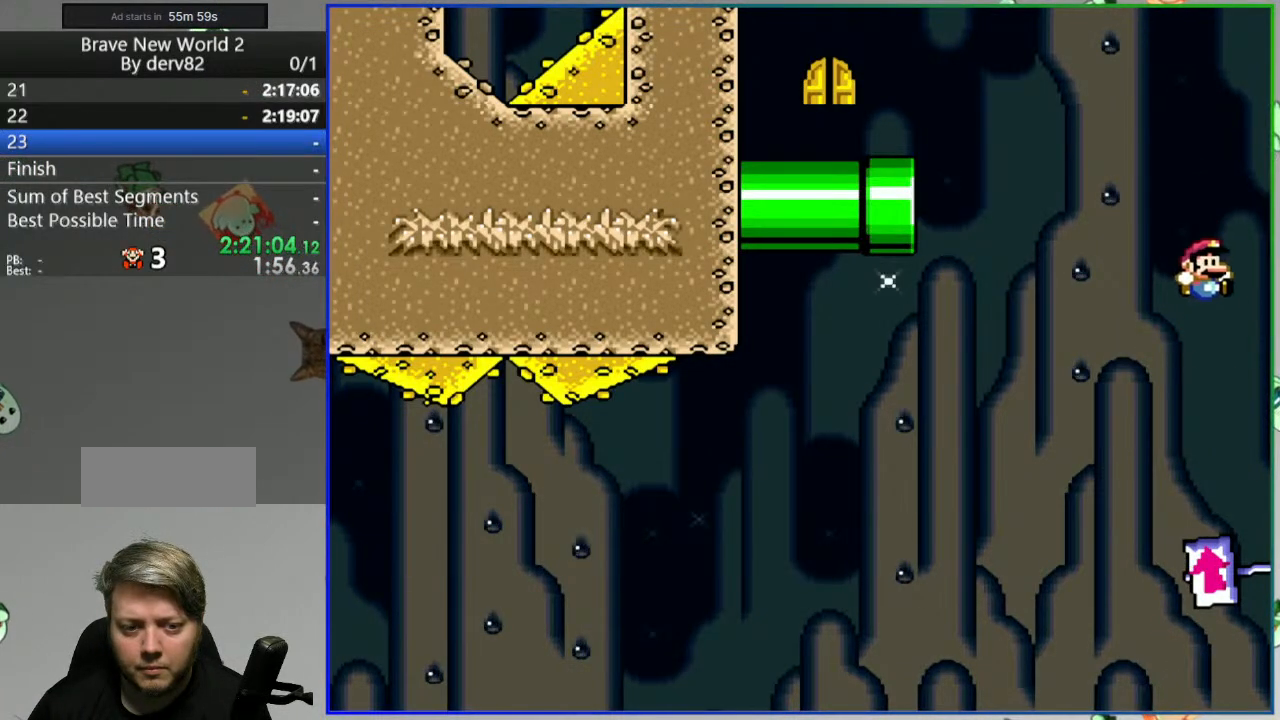
{"dt_ms": 500, "buttons": ["B", "Y"], "events": [[167, "DPAD_LEFT", "down"], [250, "DPAD_LEFT", "up"], [400, "DPAD_RIGHT", "down"], [450, "DPAD_RIGHT", "up"]]}
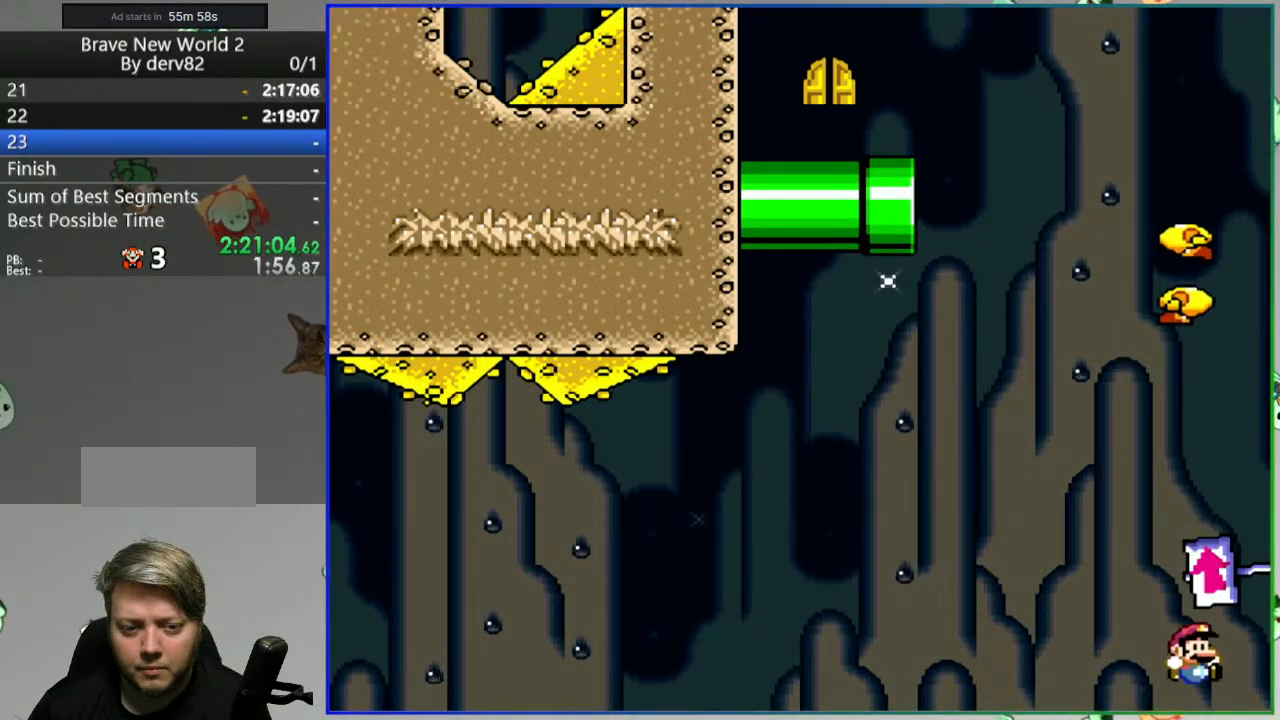
{"dt_ms": 500, "buttons": ["B", "Y"], "events": [[283, "DPAD_LEFT", "down"], [400, "DPAD_LEFT", "up"]]}
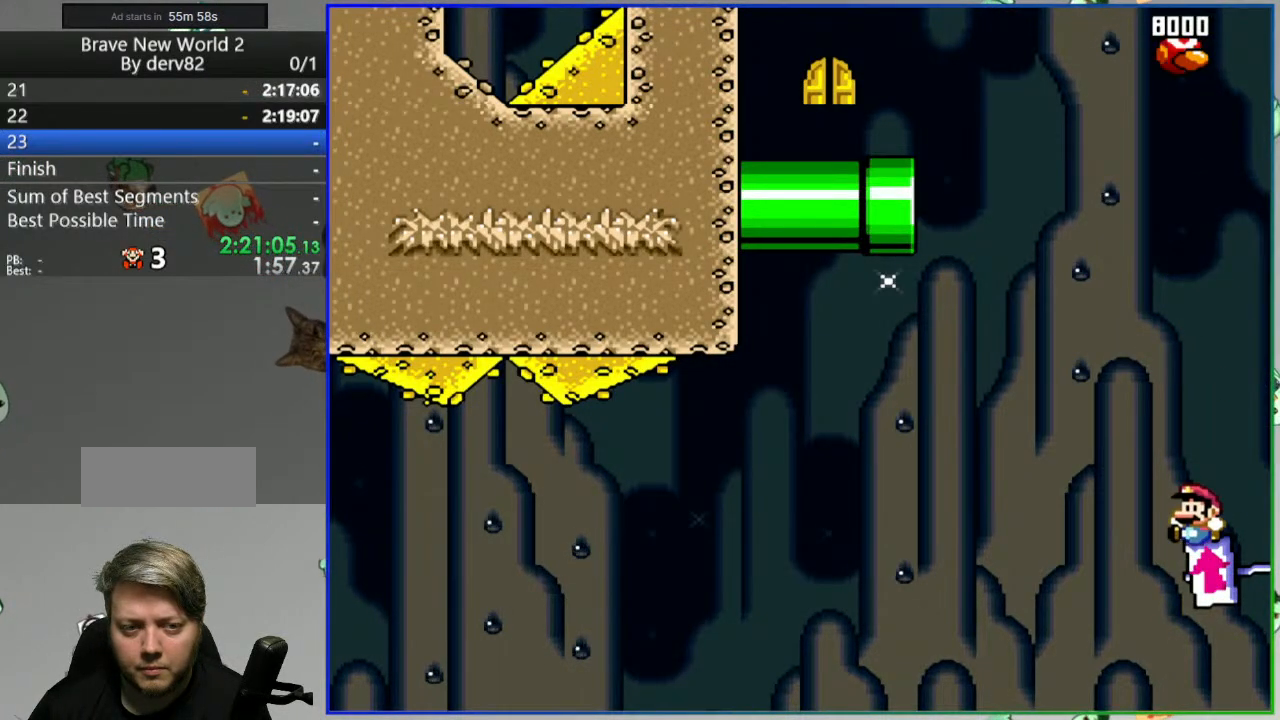
{"dt_ms": 500, "buttons": ["B", "Y"], "events": [[367, "DPAD_RIGHT", "down"], [467, "DPAD_RIGHT", "up"]]}
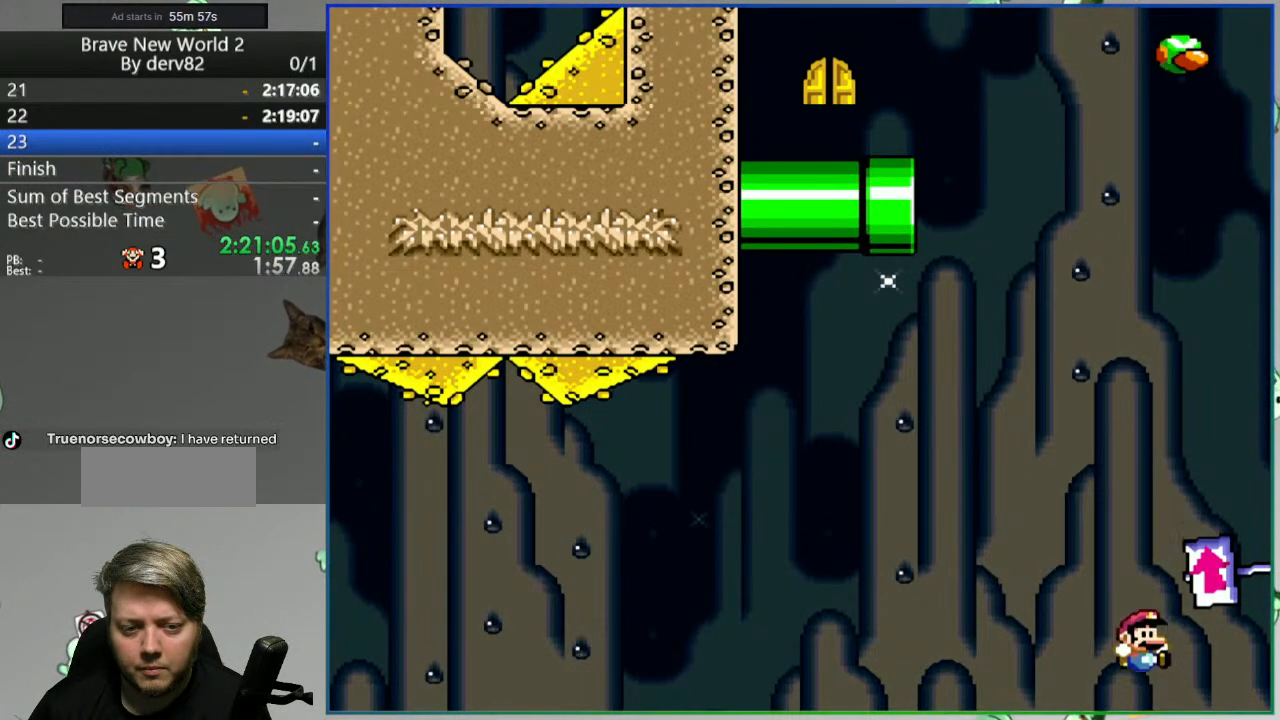
{"dt_ms": 500, "buttons": ["Y"], "events": [[433, "B", "up"]]}
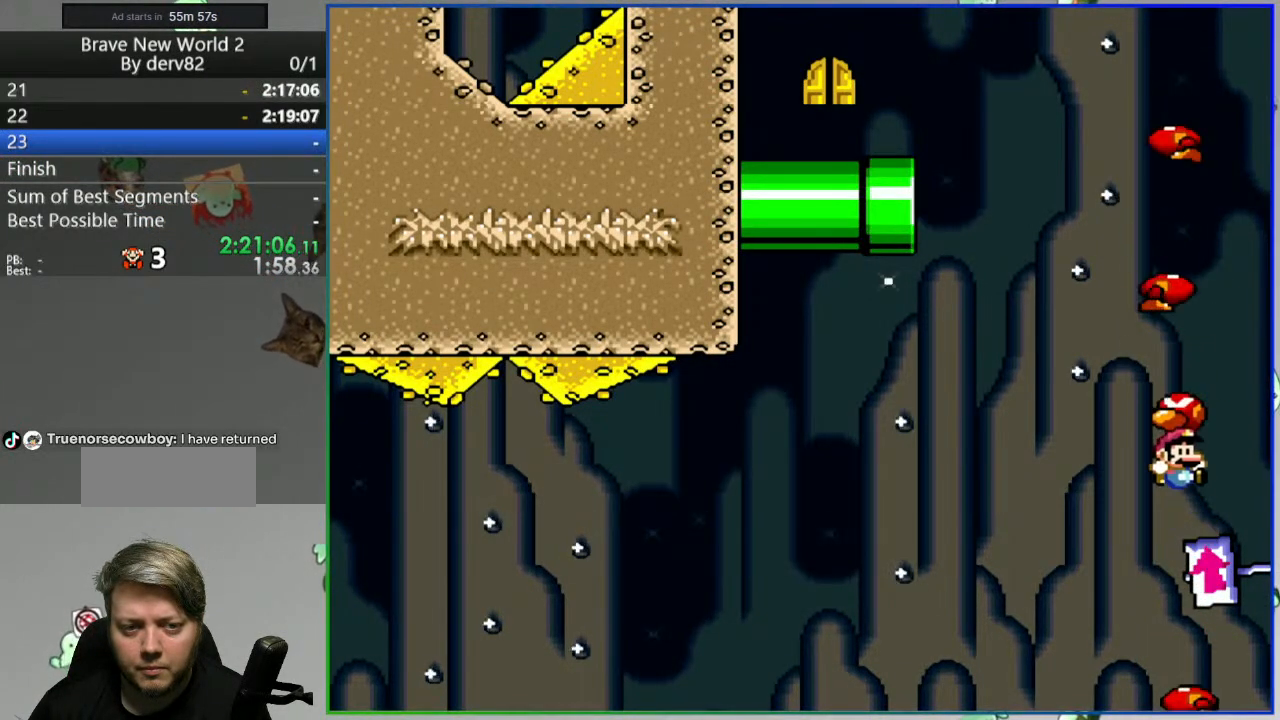
{"dt_ms": 500, "buttons": ["B", "Y", "DPAD_RIGHT"], "events": [[17, "B", "down"], [167, "DPAD_LEFT", "down"], [267, "DPAD_LEFT", "up"], [467, "DPAD_RIGHT", "down"]]}
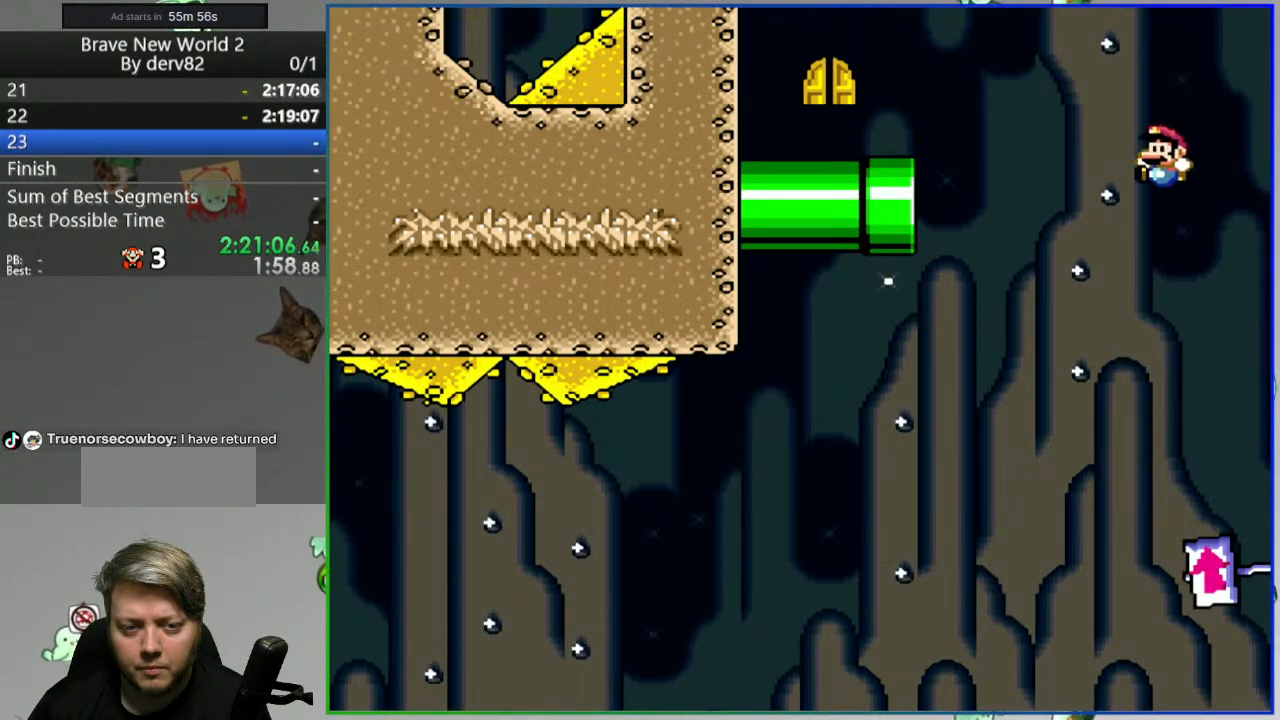
{"dt_ms": 500, "buttons": ["B", "Y", "DPAD_LEFT"], "events": [[17, "DPAD_RIGHT", "up"], [200, "DPAD_RIGHT", "down"], [317, "DPAD_RIGHT", "up"], [417, "DPAD_LEFT", "down"]]}
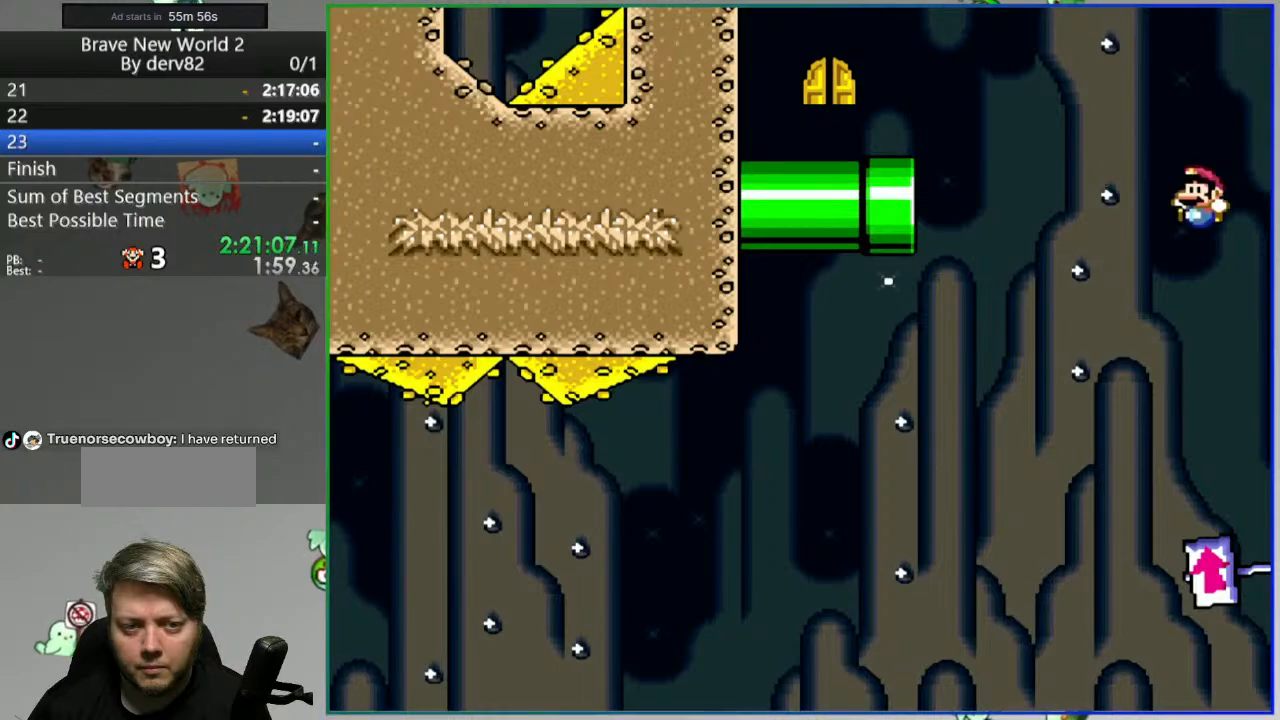
{"dt_ms": 500, "buttons": ["B", "Y", "DPAD_LEFT"], "events": [[17, "DPAD_LEFT", "up"], [233, "DPAD_RIGHT", "down"], [300, "DPAD_RIGHT", "up"], [467, "DPAD_LEFT", "down"]]}
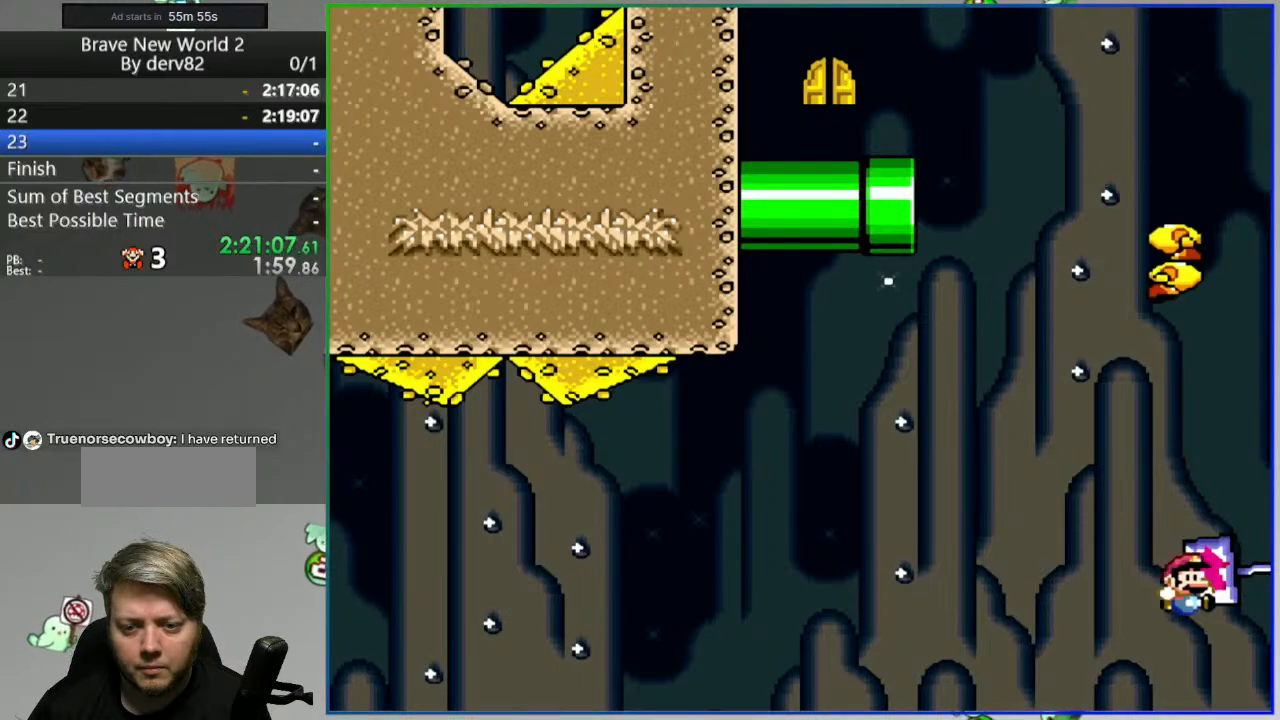
{"dt_ms": 500, "buttons": ["B", "Y"], "events": [[17, "DPAD_LEFT", "up"], [250, "DPAD_RIGHT", "down"], [333, "DPAD_RIGHT", "up"]]}
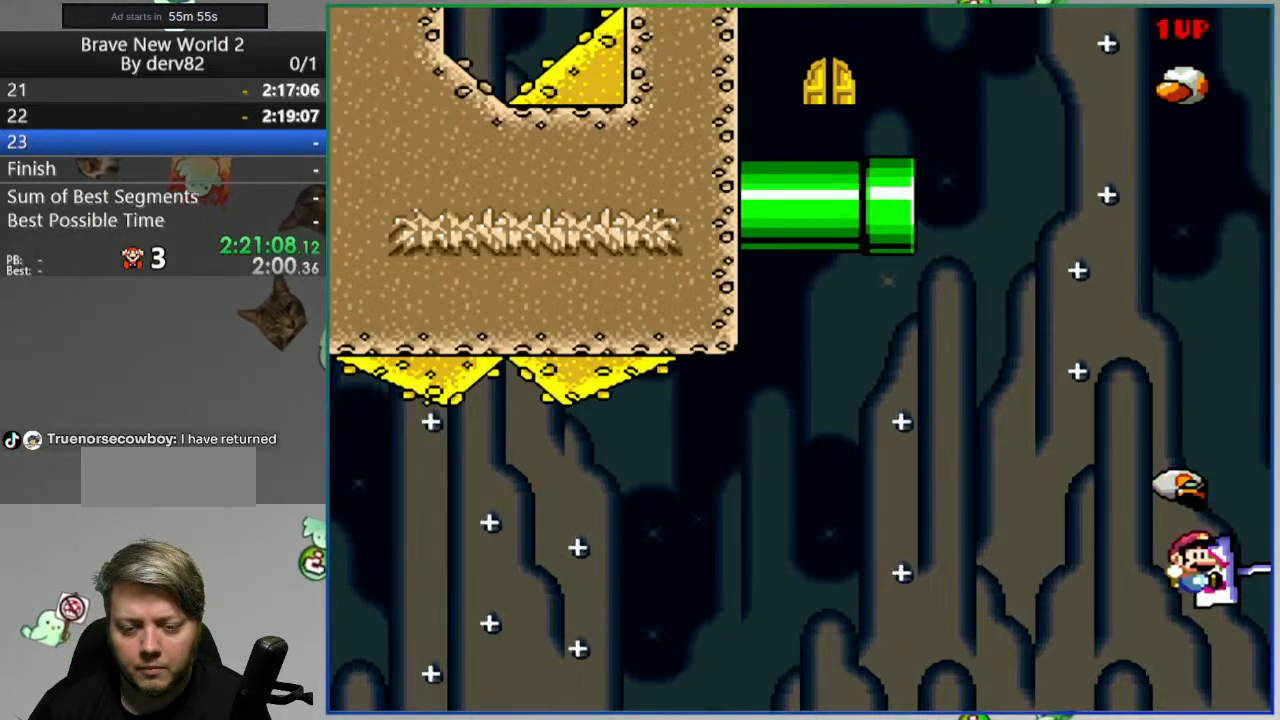
{"dt_ms": 500, "buttons": ["B", "Y"], "events": [[117, "DPAD_LEFT", "down"], [183, "DPAD_LEFT", "up"]]}